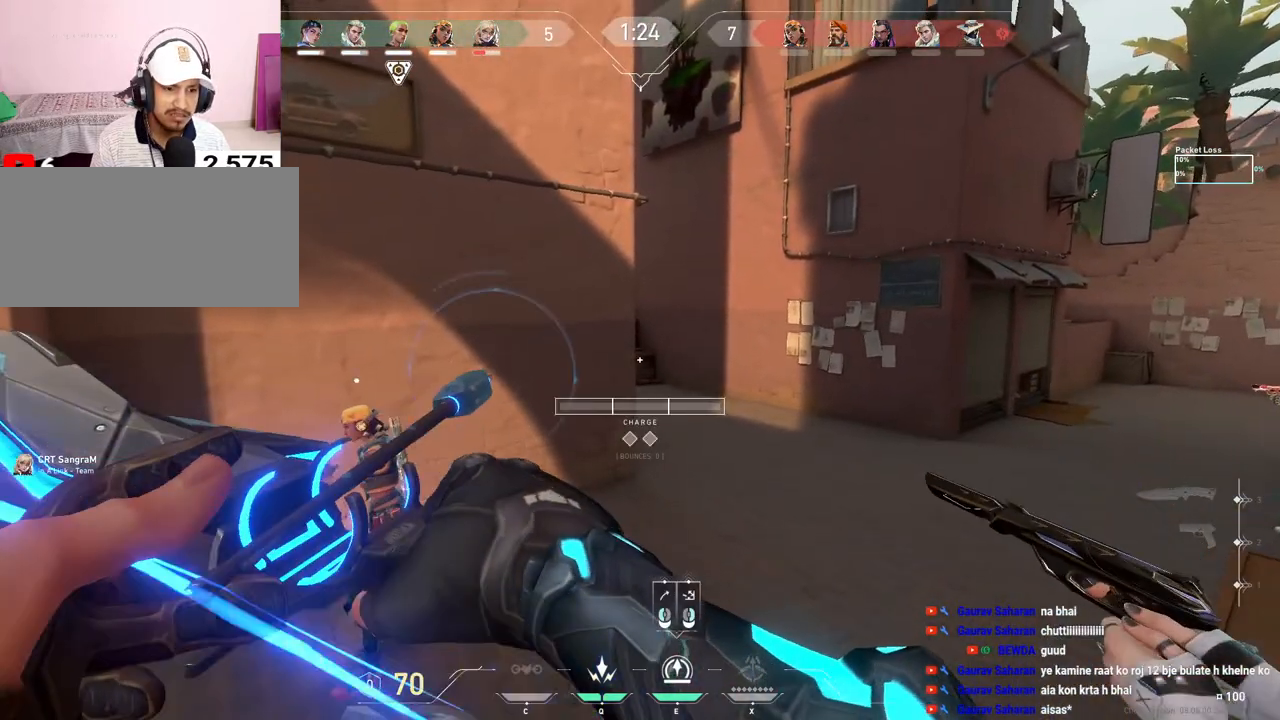
Gameplay with keyboard and mouse; each line is a JSON object with the keys and mouse buttons held at the frame after it. "events" lists presses ("down") and releases ("up") of "a", "ctrl", "d", "e", "f", "q", "r", "s", "shift", "space", "tab", "w", "mouse_left", "mouse_wheel", "mouse_right", "mouse_mb4" and "mouse_mb5" between this image and that frame as [ms after this image, input, new state], when the widget could be followed in between. "mouse_left", "mouse_wheel", "mouse_right", "mouse_mb4", "mouse_mb5" = the "left", "wheel", "right", "mb4", "mb5" buttons of the "mouse" list. No other keys are recorded. "wheel" means that the mouse wheel is clicked or scrolled. Mouse movement is not recorded.
{"keys": ["d"], "mouse": [], "events": [[250, "d", "down"], [300, "w", "up"]]}
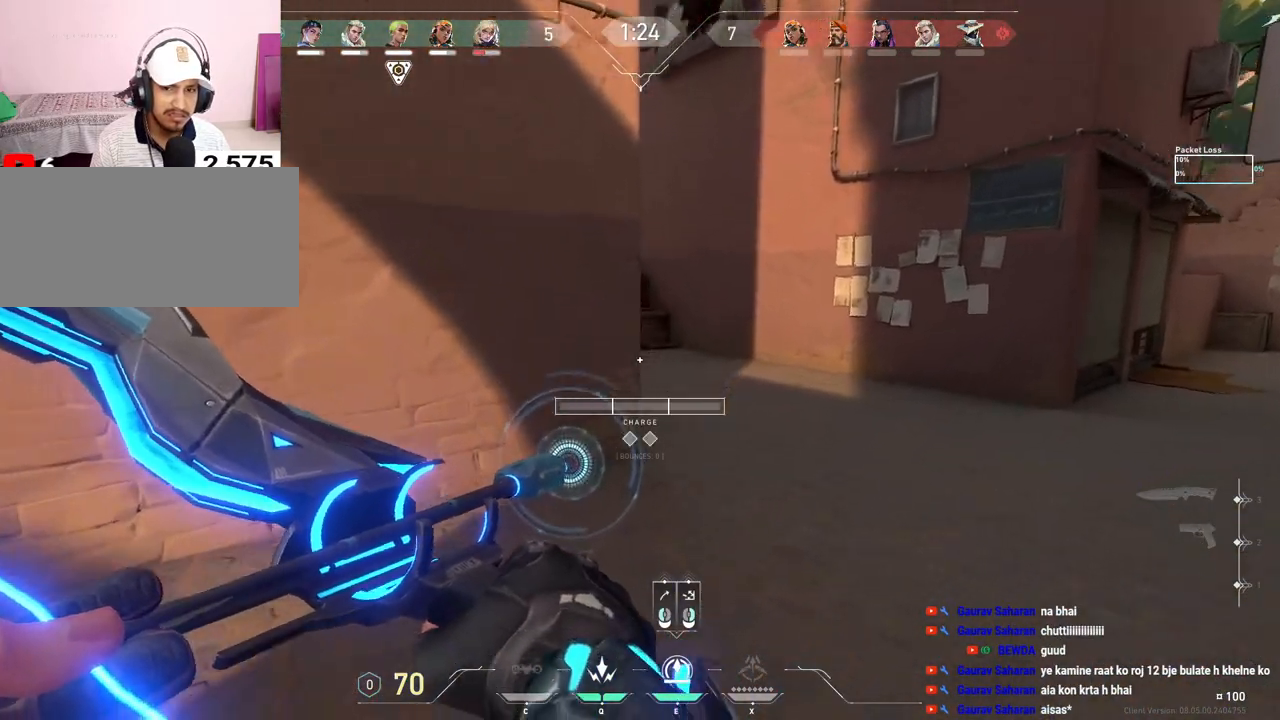
{"keys": ["d"], "mouse": [], "events": []}
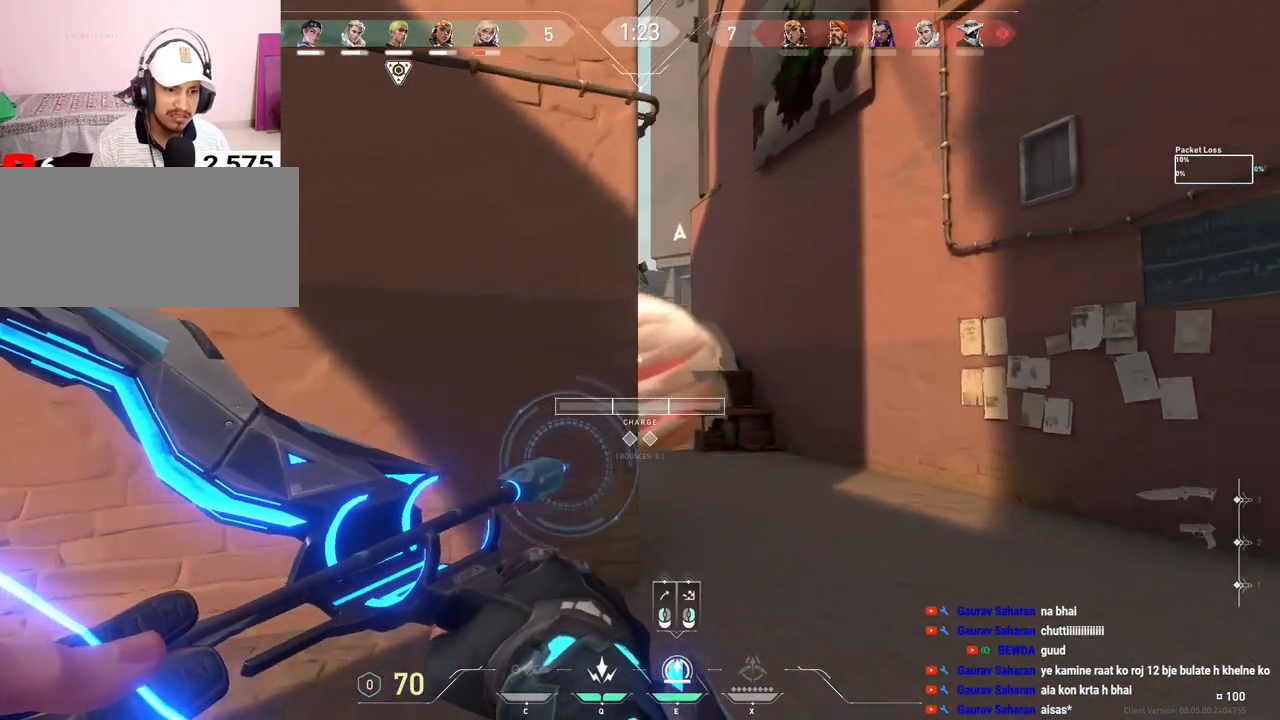
{"keys": ["shift"], "mouse": ["left"], "events": [[167, "mouse_left", "down"], [200, "shift", "down"], [467, "d", "up"]]}
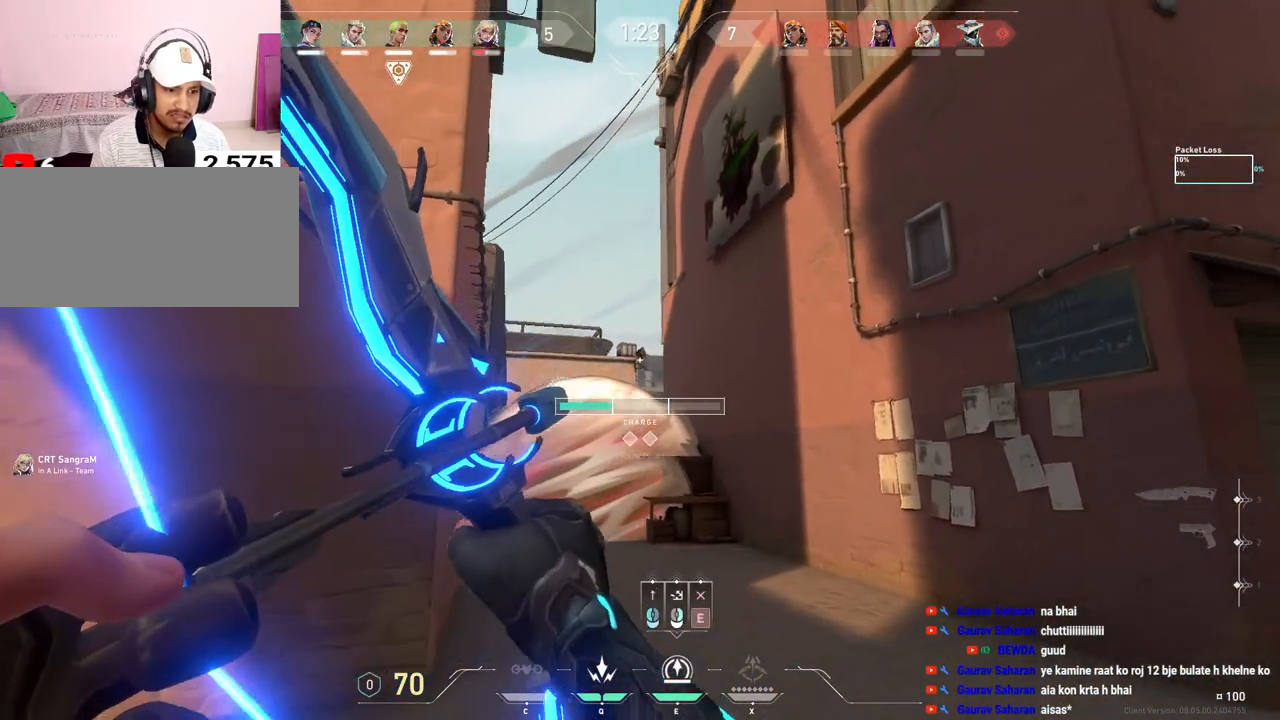
{"keys": ["shift"], "mouse": ["left"], "events": []}
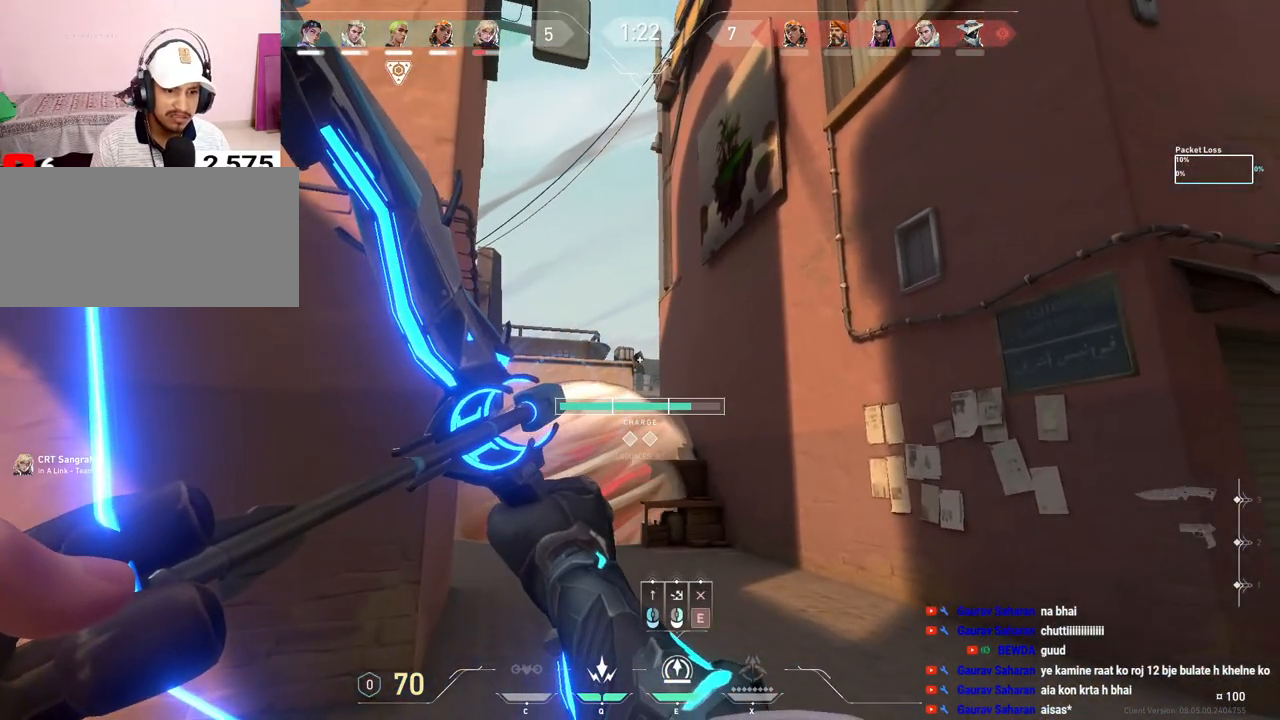
{"keys": ["shift"], "mouse": ["left"], "events": []}
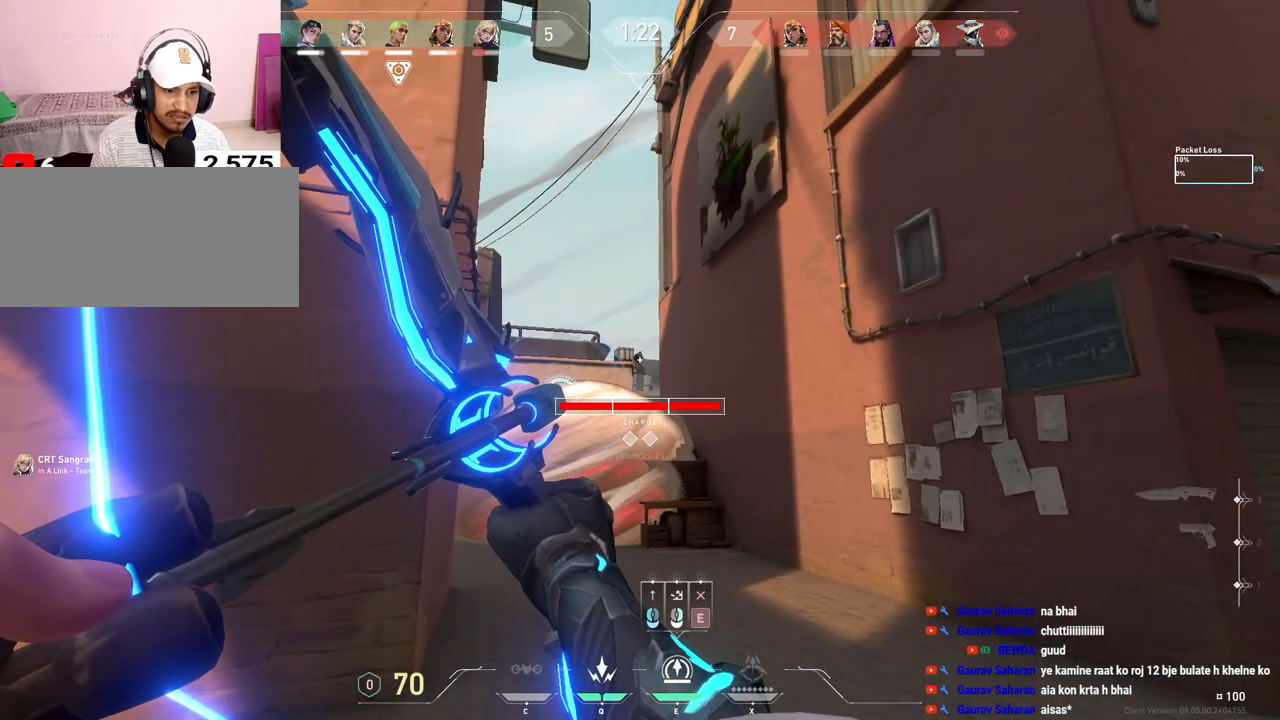
{"keys": ["shift"], "mouse": [], "events": [[450, "mouse_left", "up"]]}
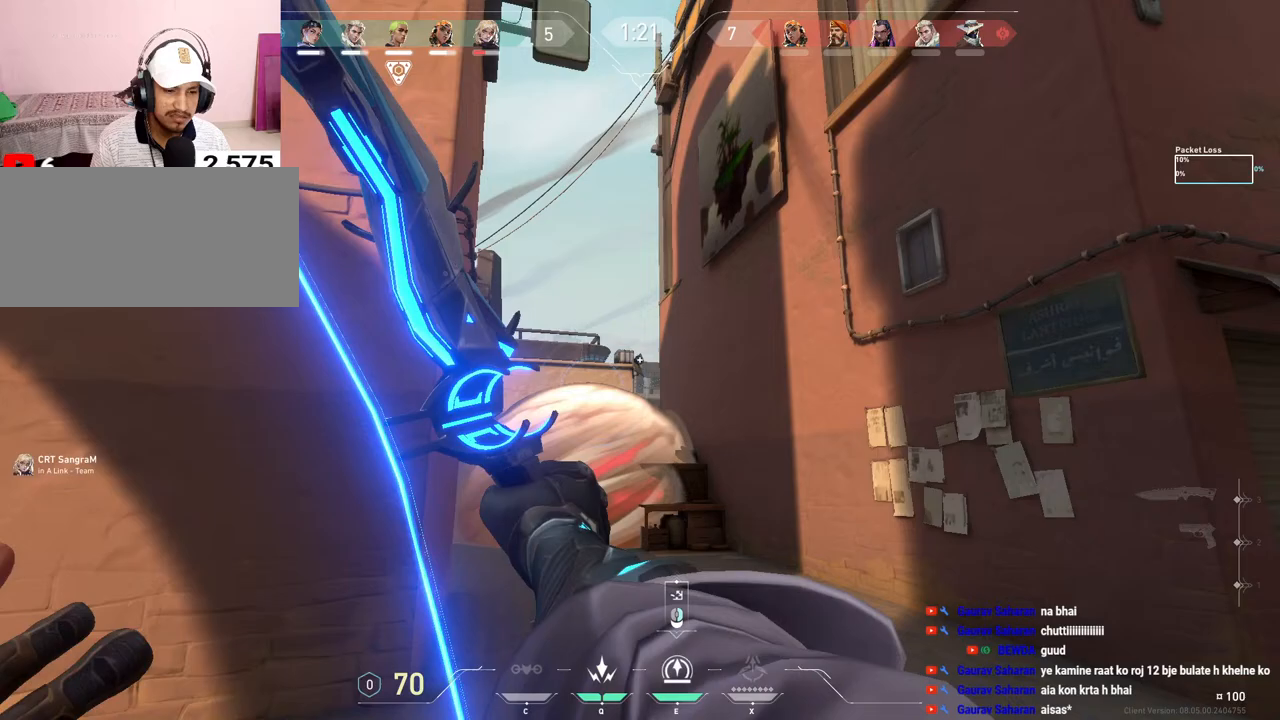
{"keys": [], "mouse": [], "events": [[83, "shift", "up"]]}
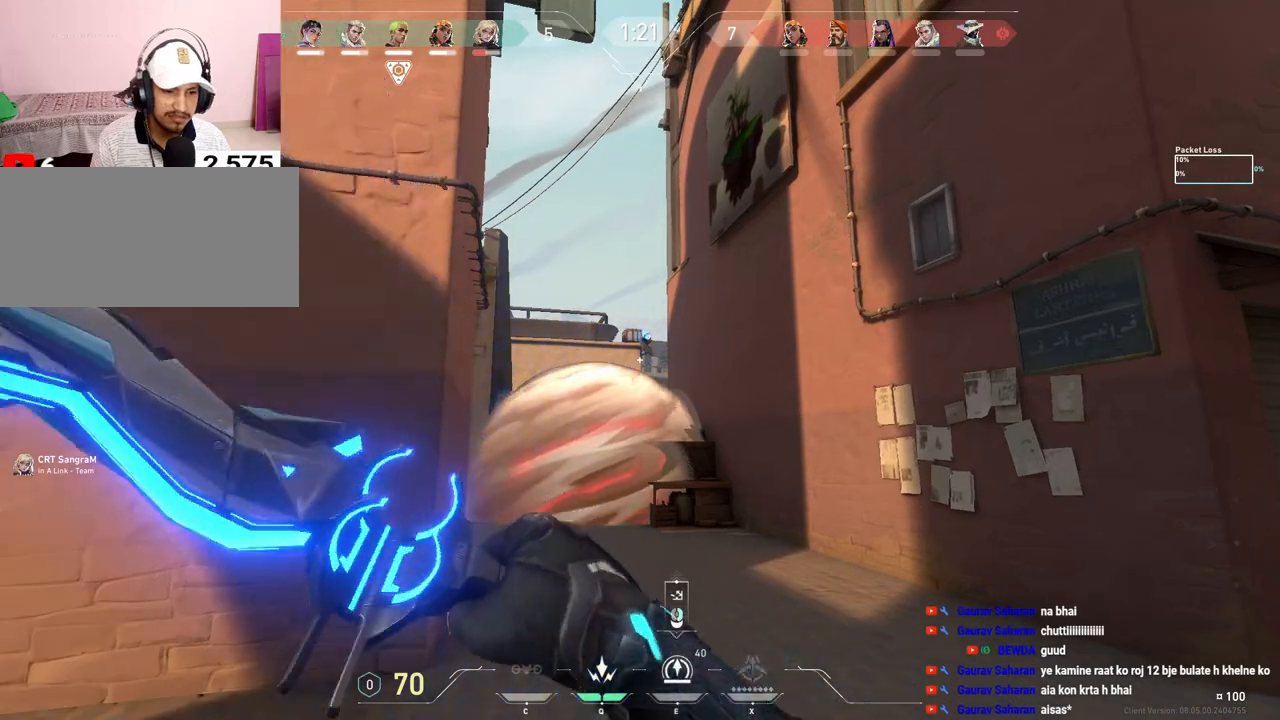
{"keys": [], "mouse": [], "events": []}
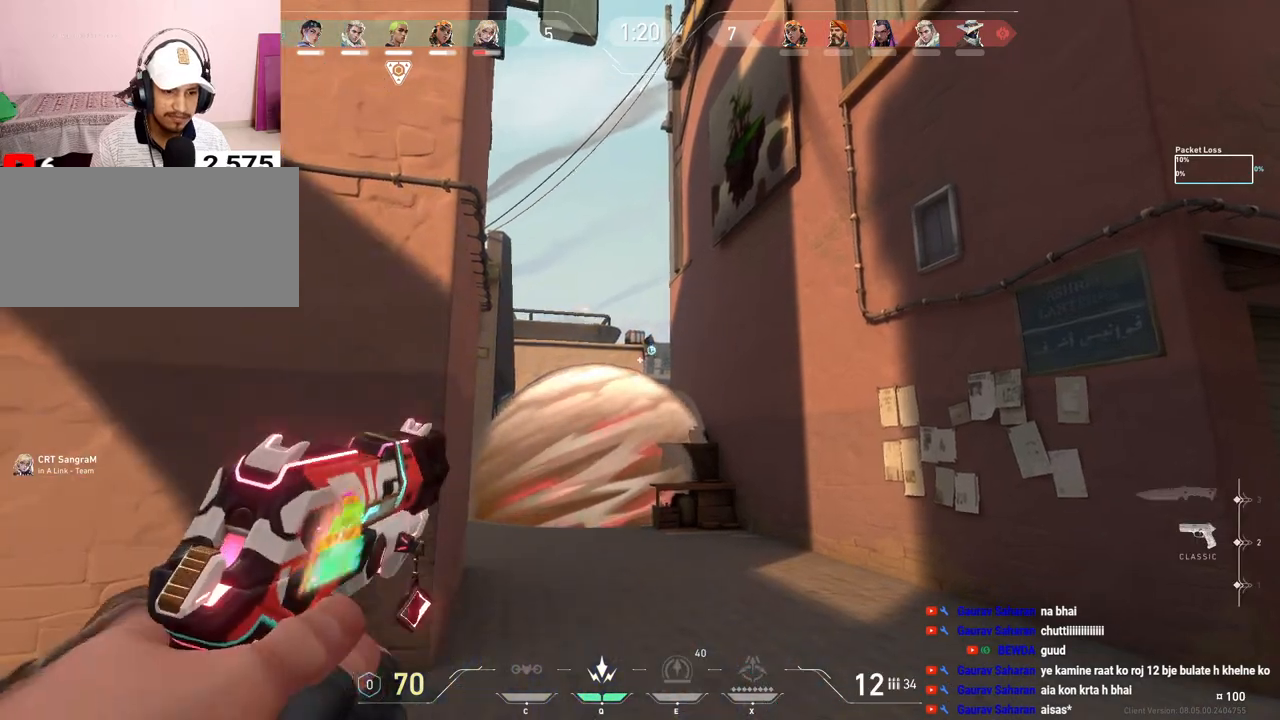
{"keys": ["d", "shift"], "mouse": [], "events": [[100, "d", "down"], [367, "shift", "down"]]}
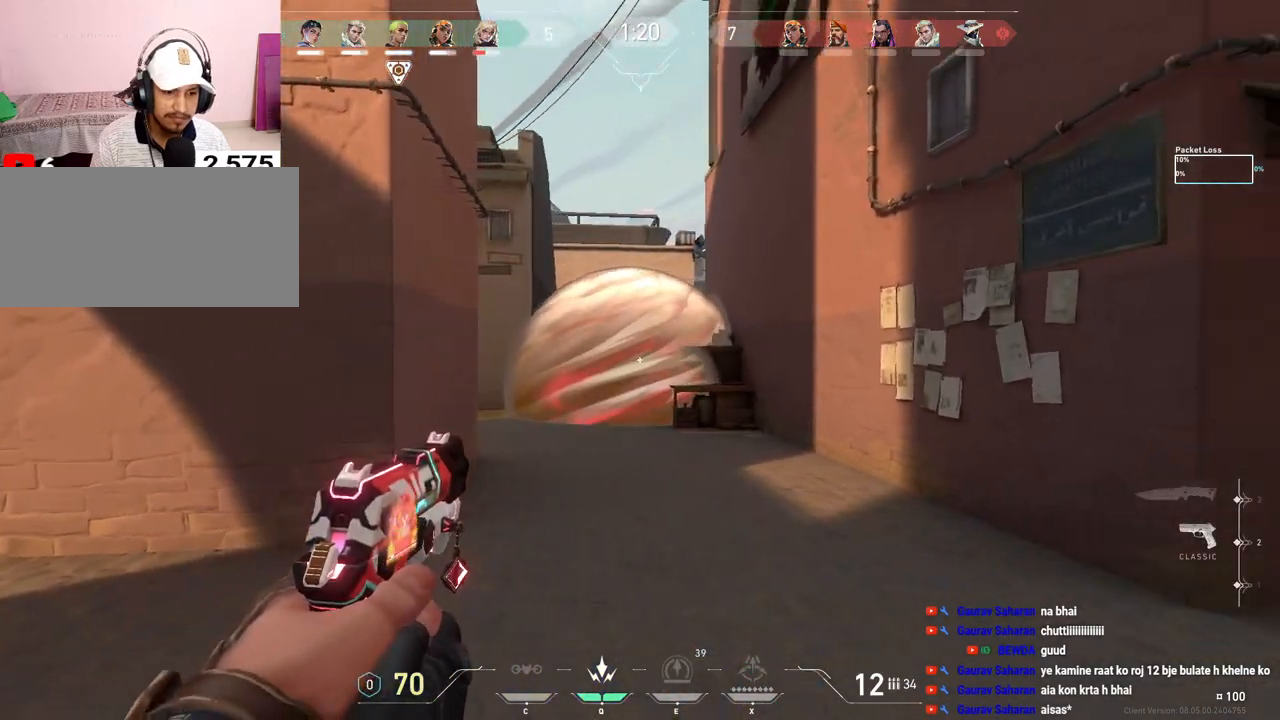
{"keys": [], "mouse": [], "events": [[217, "d", "up"], [317, "shift", "up"], [350, "mouse_left", "down"], [450, "mouse_left", "up"]]}
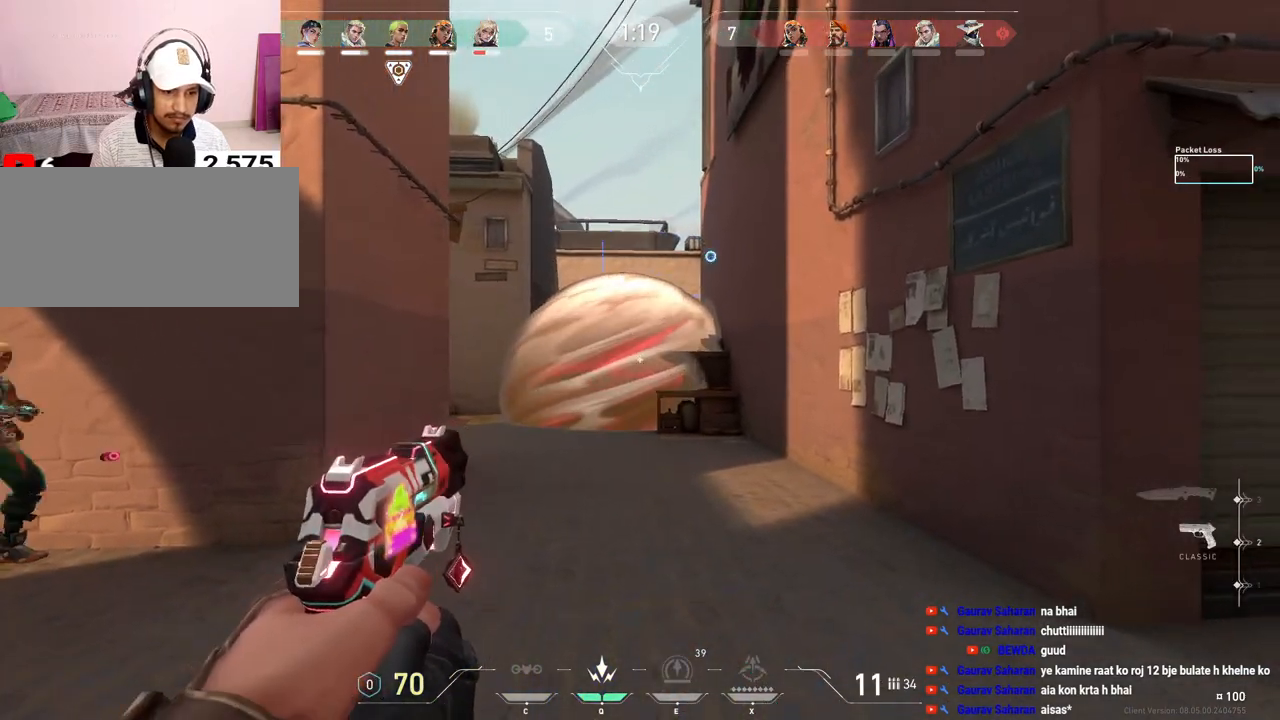
{"keys": [], "mouse": ["left"], "events": [[17, "mouse_left", "down"], [133, "mouse_left", "up"], [267, "mouse_left", "down"], [367, "mouse_left", "up"], [417, "mouse_left", "down"]]}
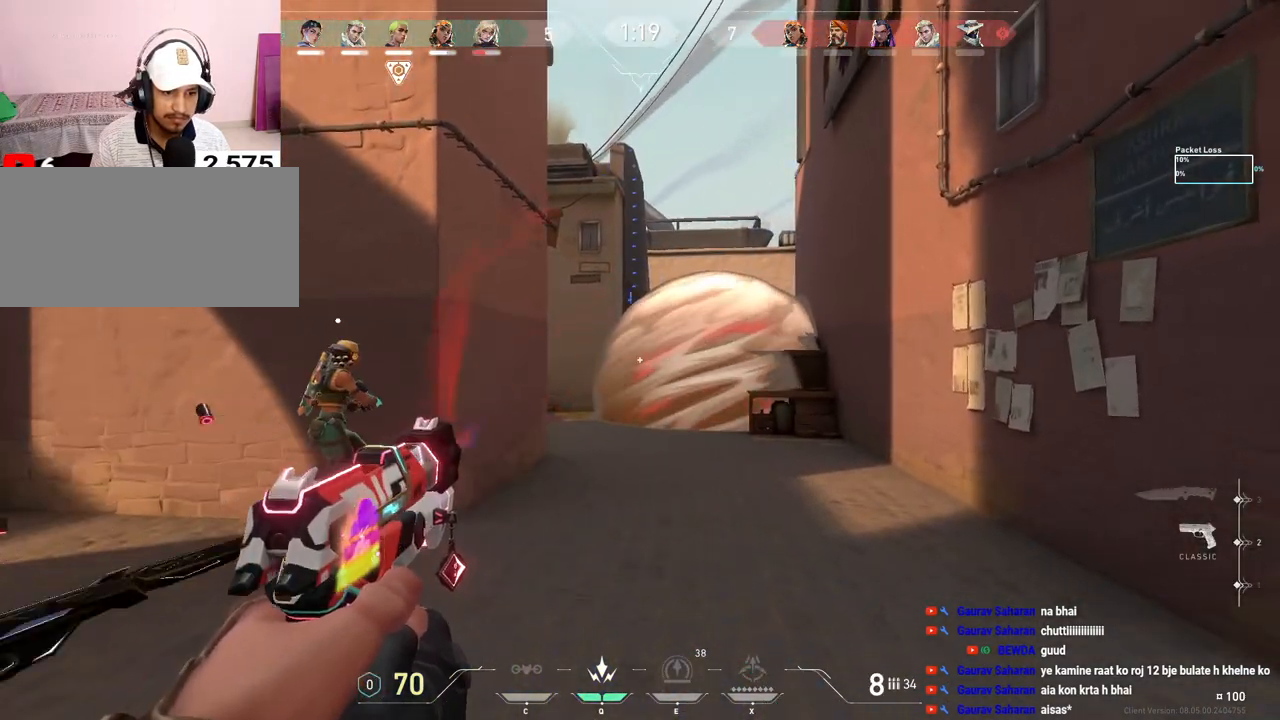
{"keys": ["a"], "mouse": [], "events": [[33, "mouse_left", "up"], [50, "q", "down"], [167, "q", "up"], [333, "a", "down"]]}
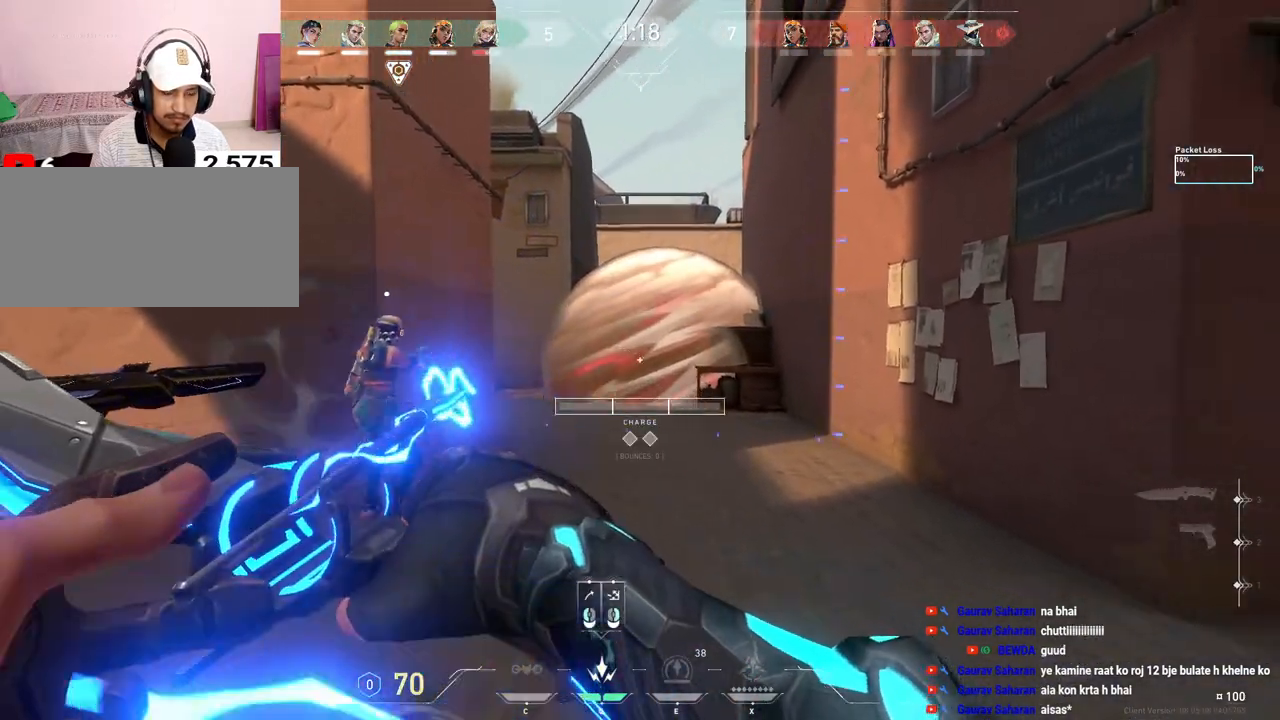
{"keys": ["a"], "mouse": ["right"], "events": [[33, "w", "down"], [433, "w", "up"], [450, "mouse_right", "down"]]}
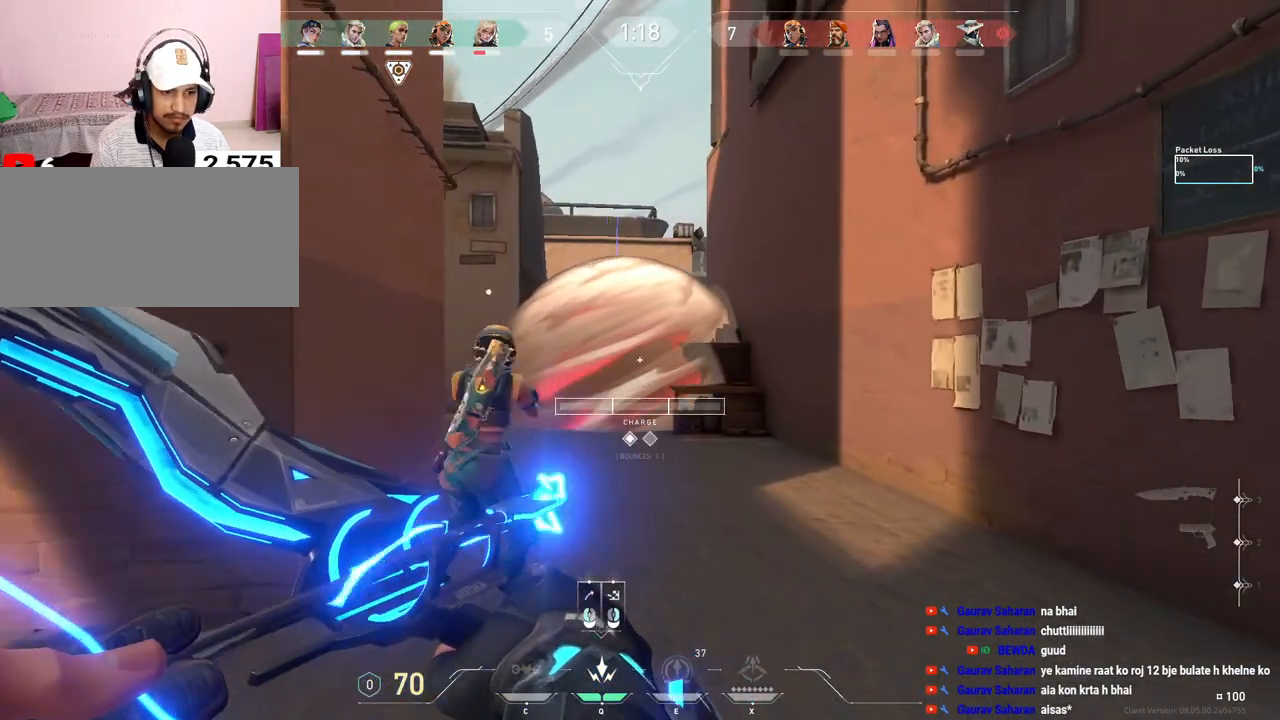
{"keys": ["w"], "mouse": ["left"], "events": [[100, "mouse_left", "down"], [117, "mouse_right", "up"], [267, "a", "up"], [433, "w", "down"]]}
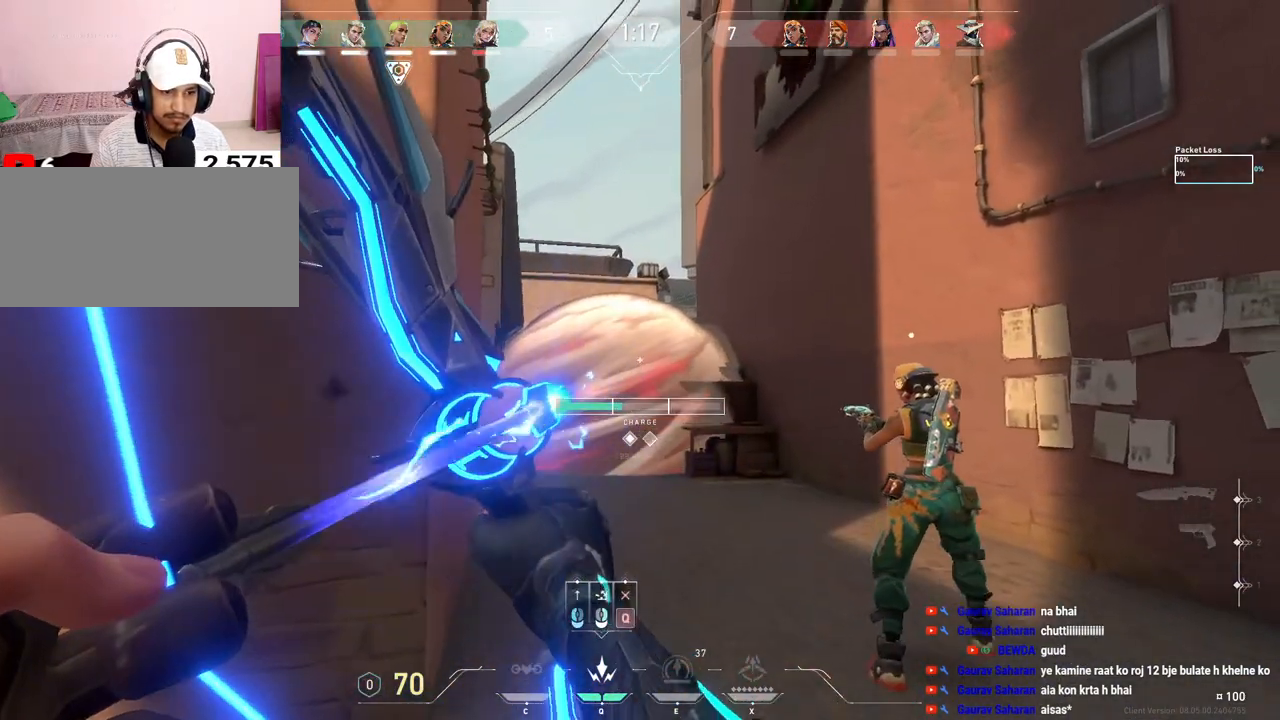
{"keys": [], "mouse": [], "events": [[17, "w", "up"], [100, "mouse_left", "up"]]}
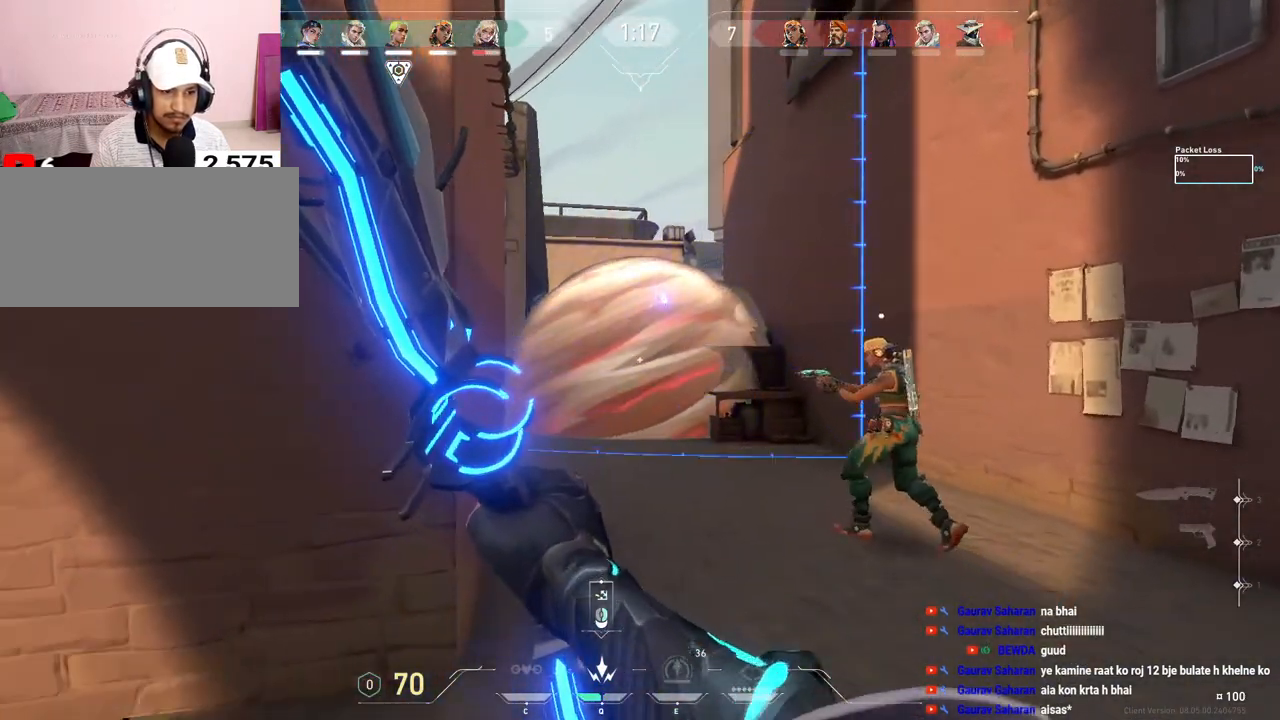
{"keys": [], "mouse": [], "events": []}
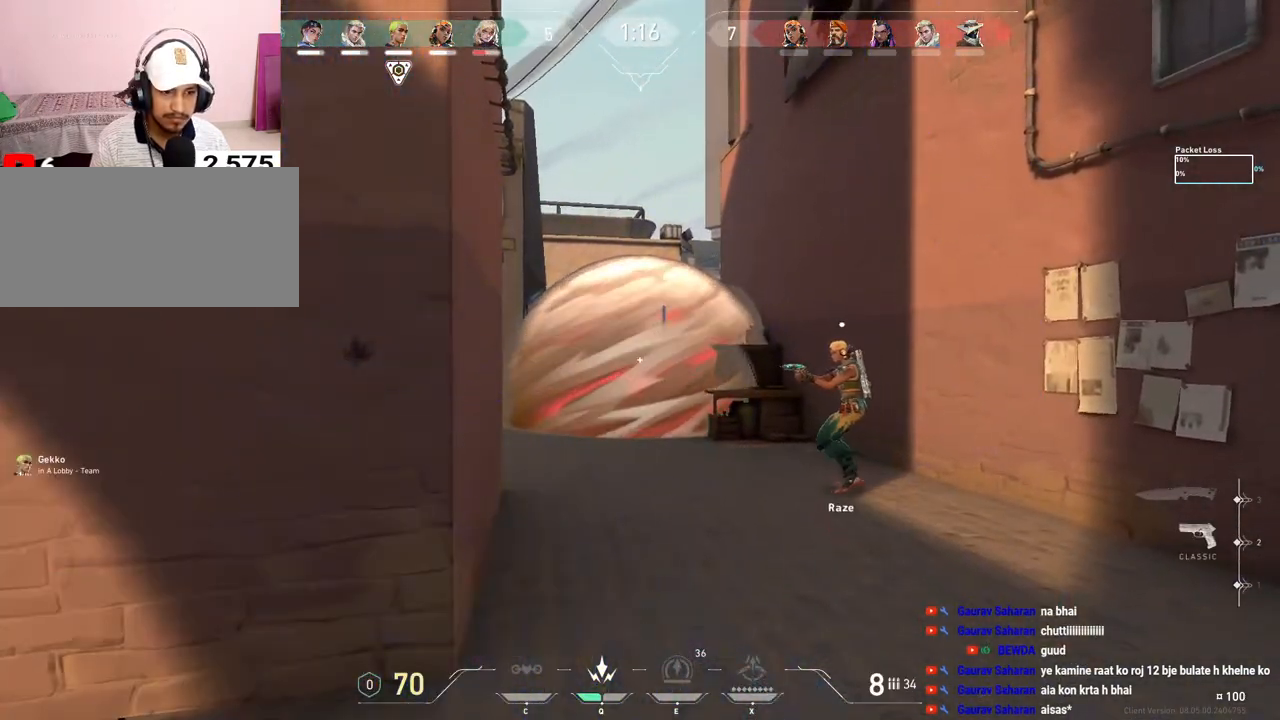
{"keys": [], "mouse": [], "events": [[100, "q", "down"], [217, "q", "up"]]}
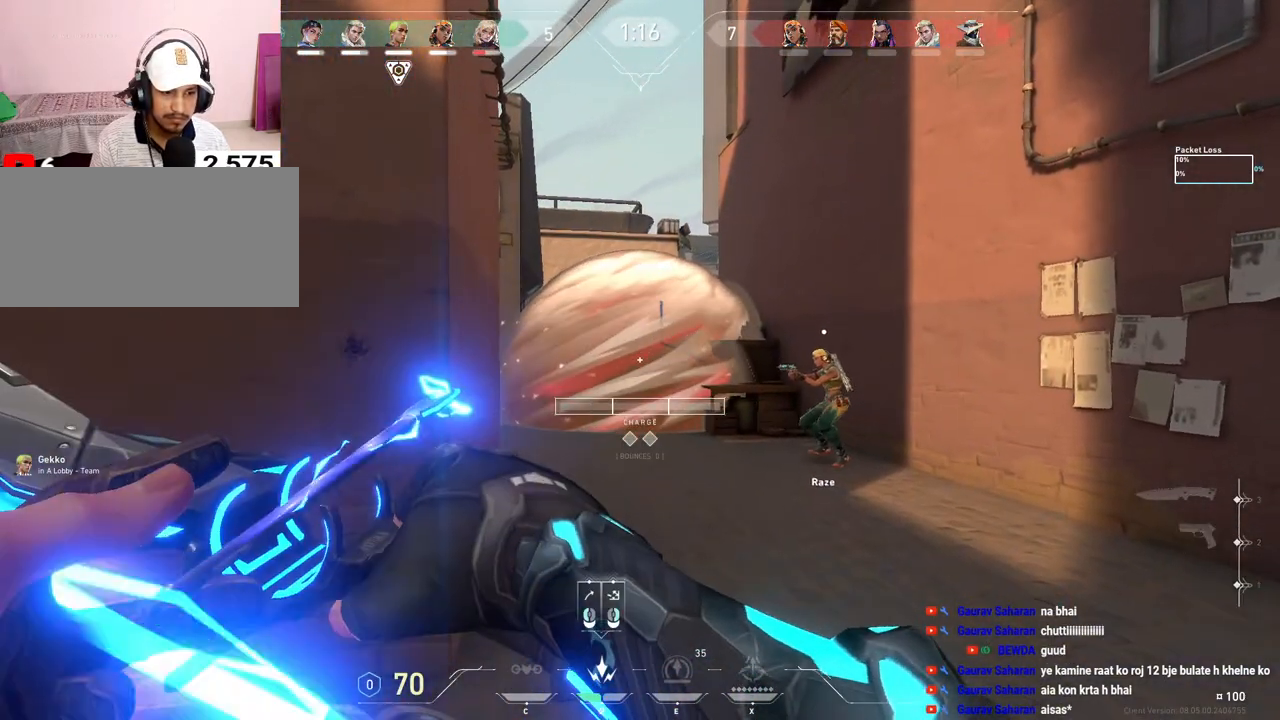
{"keys": [], "mouse": ["left"], "events": [[367, "mouse_right", "down"], [450, "mouse_left", "down"], [500, "mouse_right", "up"]]}
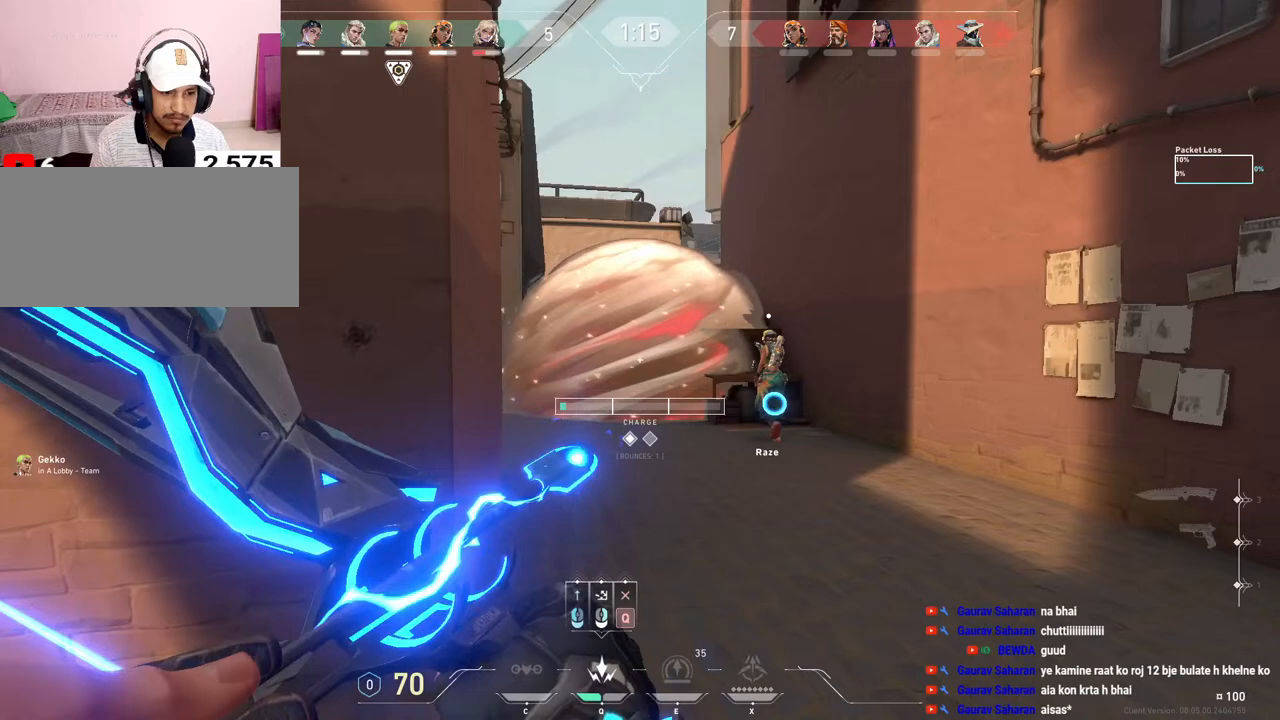
{"keys": [], "mouse": [], "events": [[67, "w", "down"], [133, "a", "down"], [317, "a", "up"], [367, "w", "up"], [433, "mouse_left", "up"]]}
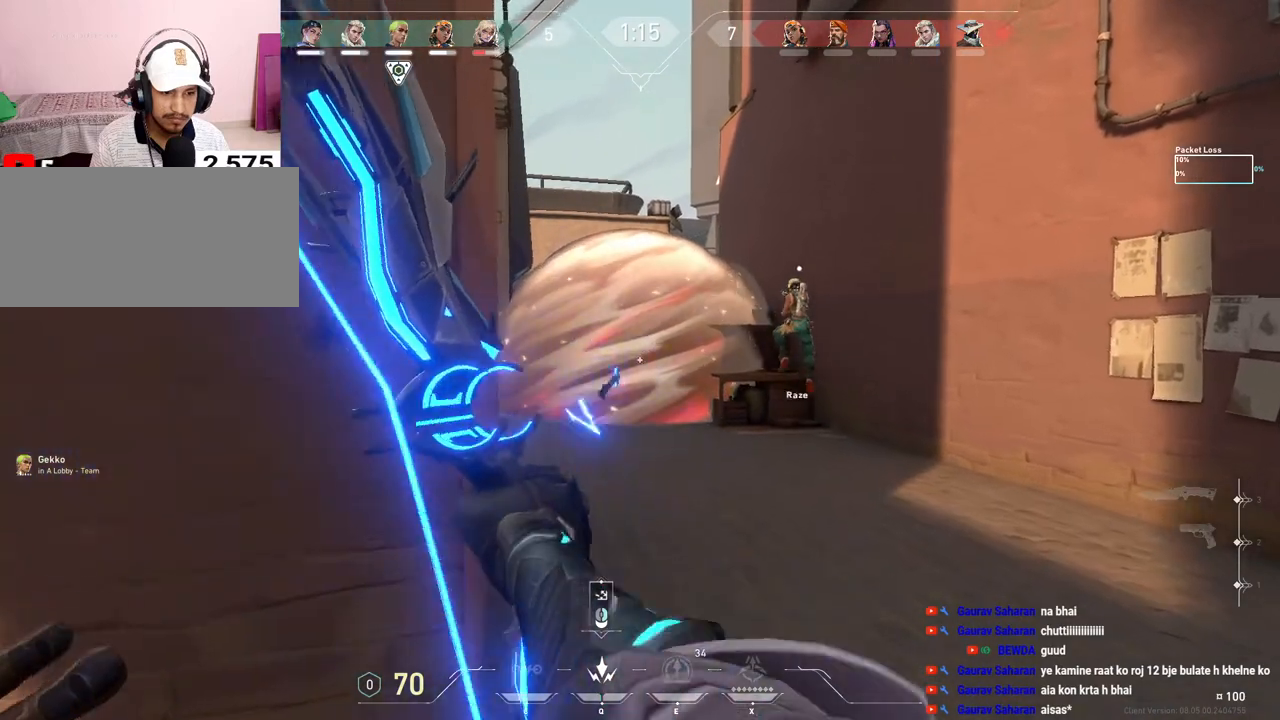
{"keys": [], "mouse": [], "events": []}
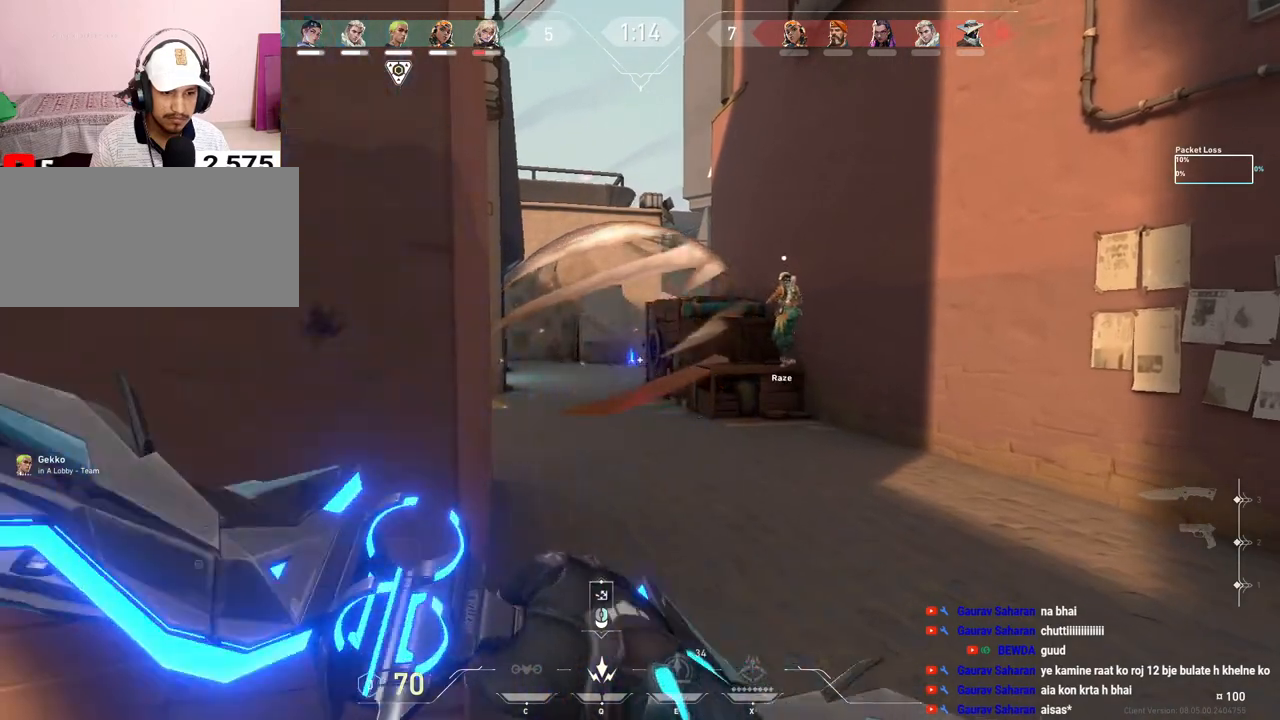
{"keys": [], "mouse": [], "events": []}
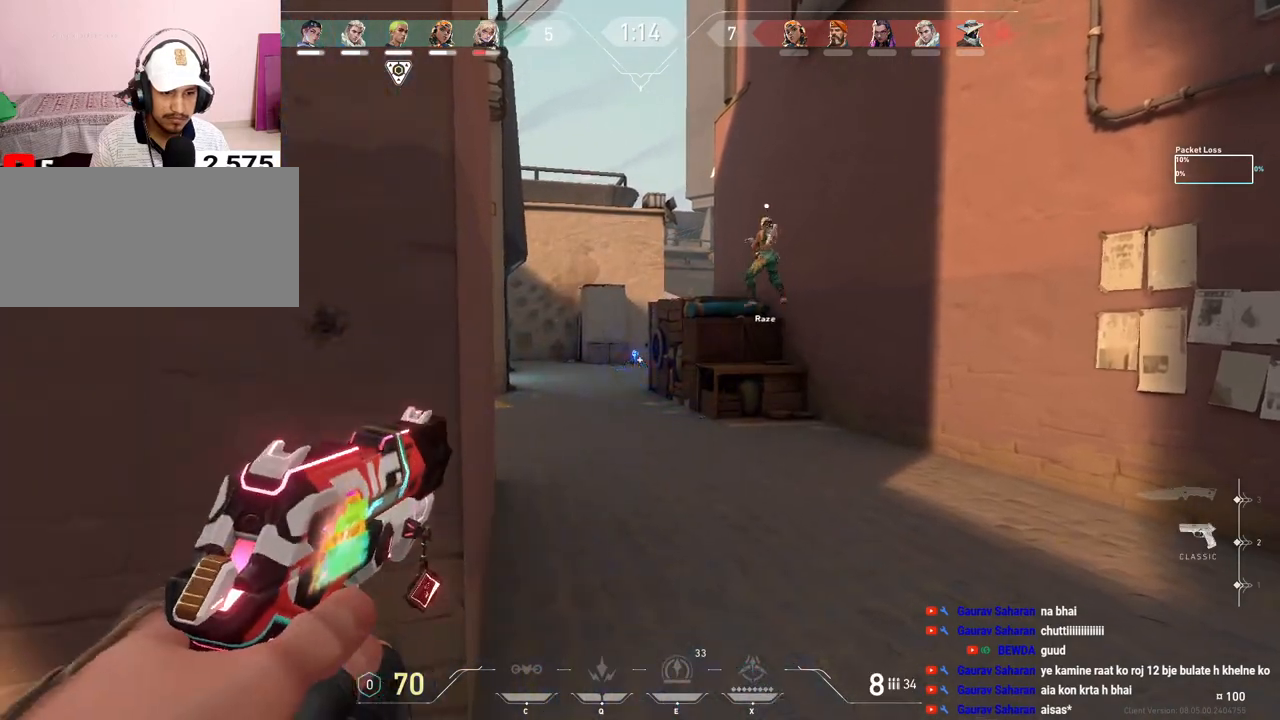
{"keys": ["w"], "mouse": [], "events": [[400, "w", "down"]]}
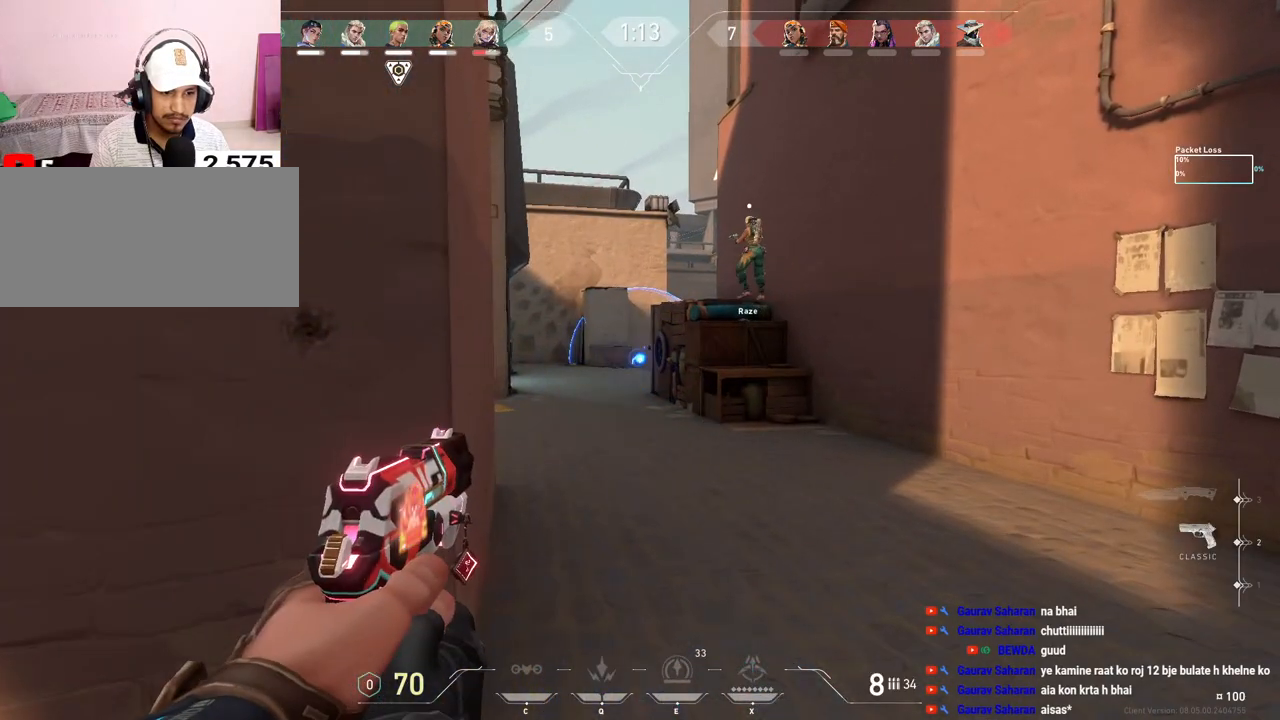
{"keys": ["w"], "mouse": [], "events": []}
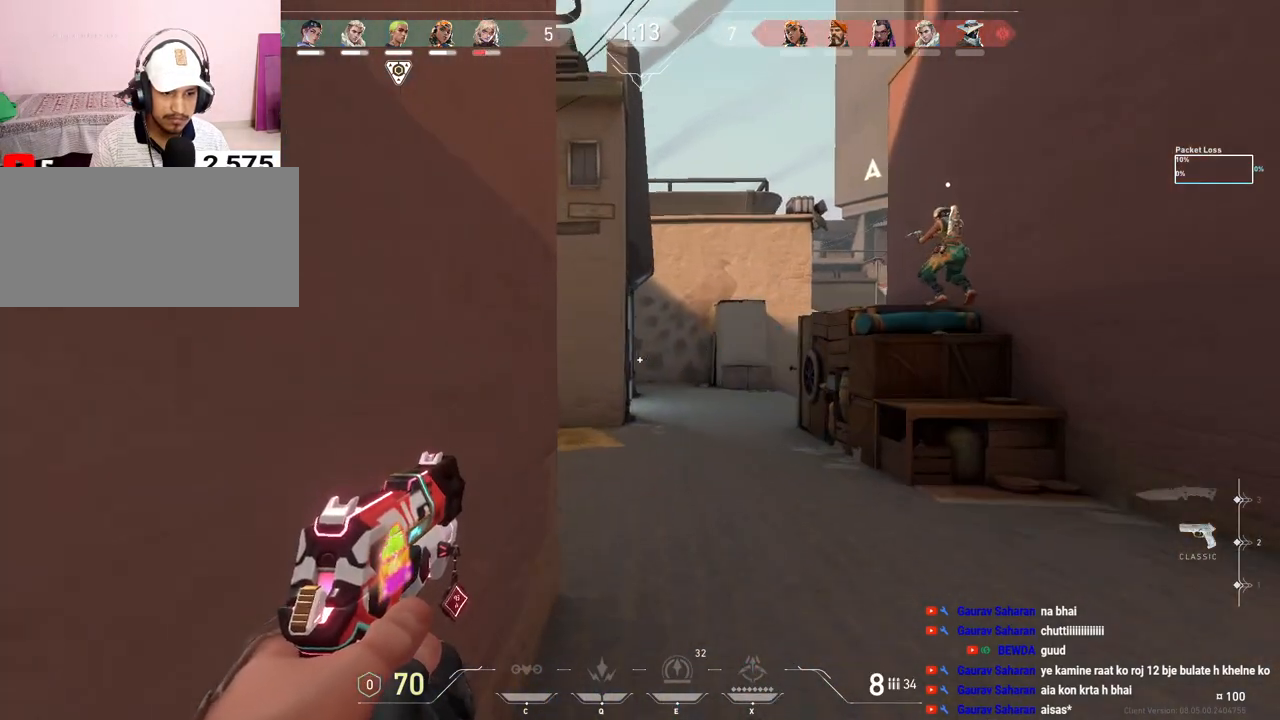
{"keys": ["d", "w"], "mouse": [], "events": [[267, "d", "down"], [300, "w", "up"], [500, "w", "down"]]}
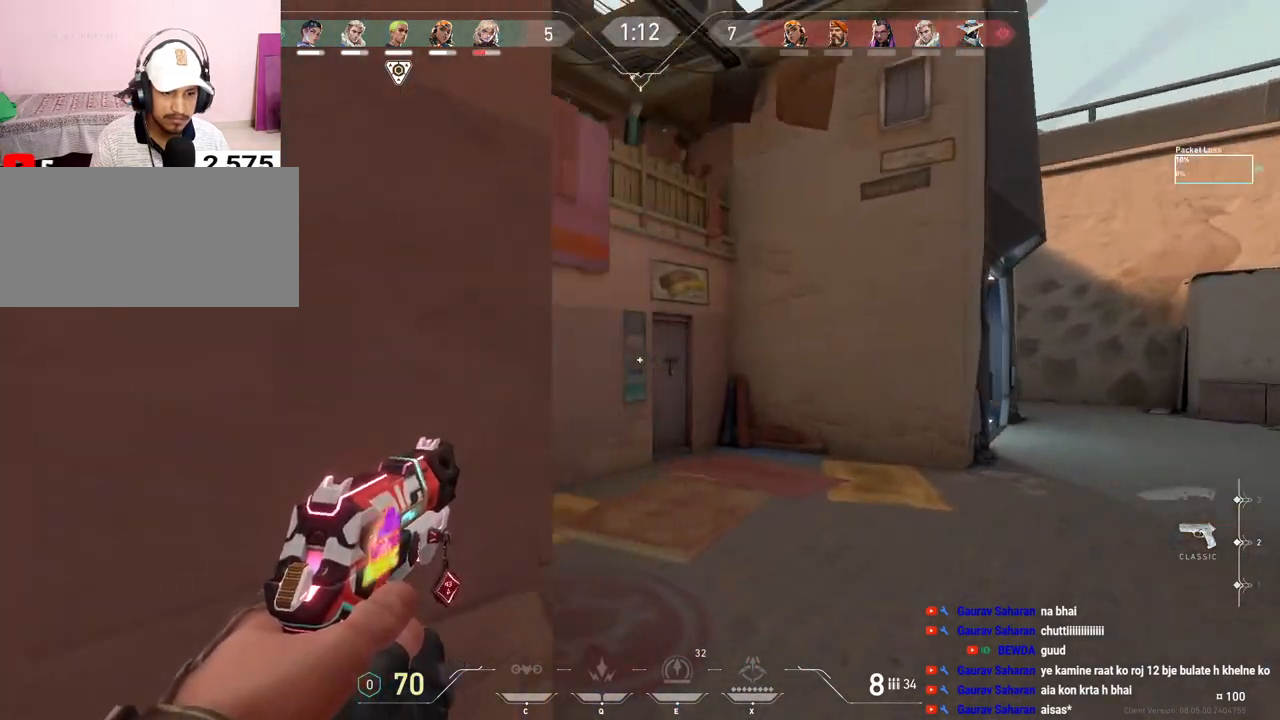
{"keys": ["a"], "mouse": [], "events": [[67, "d", "up"], [117, "a", "down"], [233, "w", "up"]]}
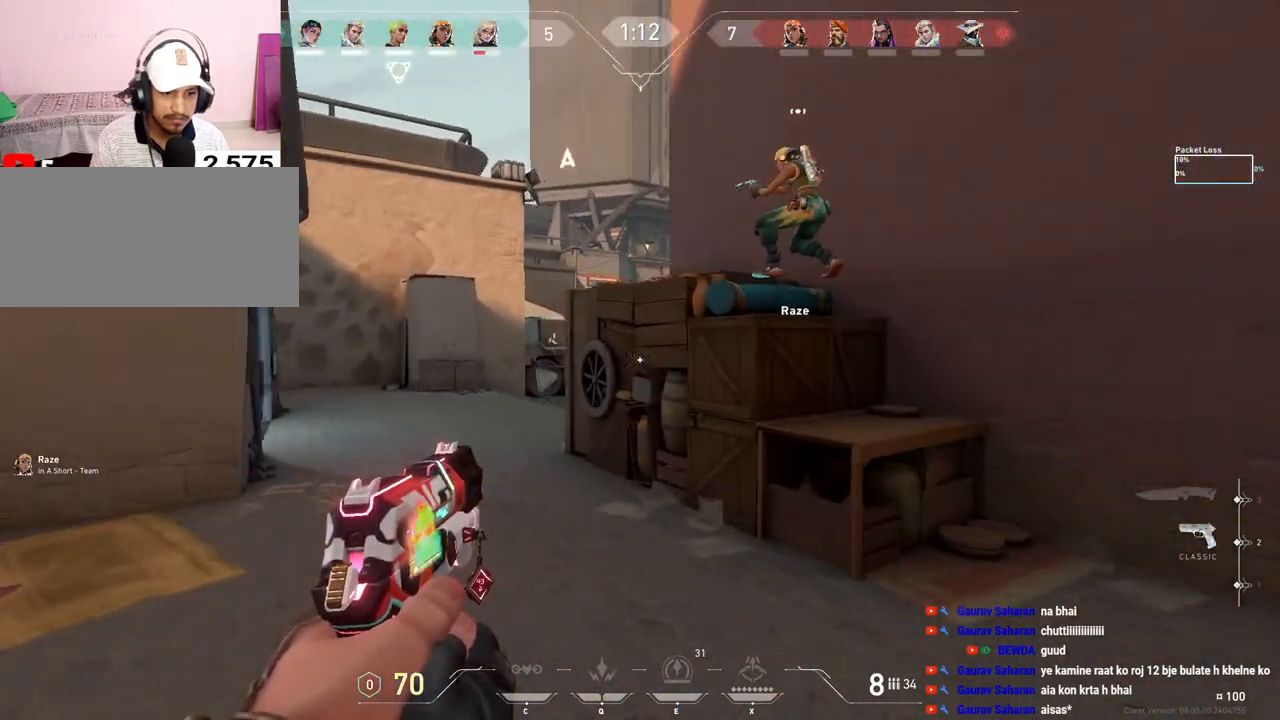
{"keys": ["d"], "mouse": [], "events": [[417, "a", "up"], [450, "d", "down"]]}
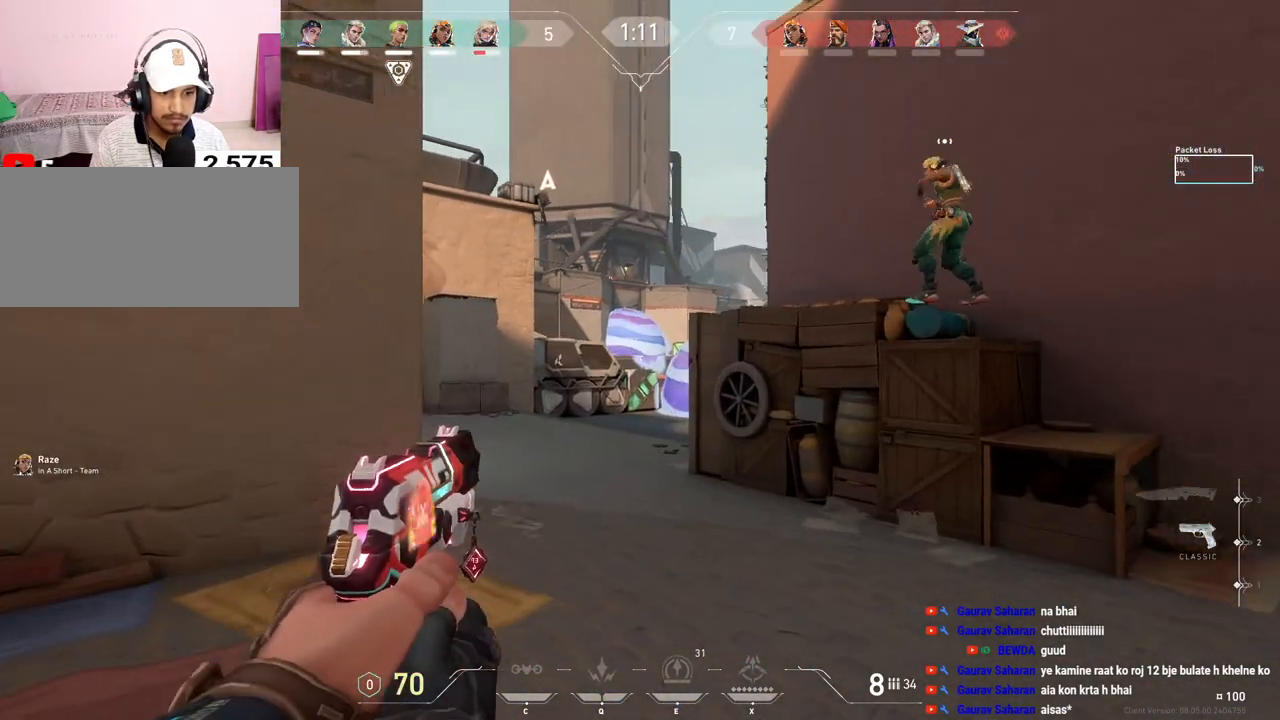
{"keys": [], "mouse": [], "events": [[133, "a", "down"], [133, "d", "up"], [367, "a", "up"], [400, "d", "down"], [500, "d", "up"]]}
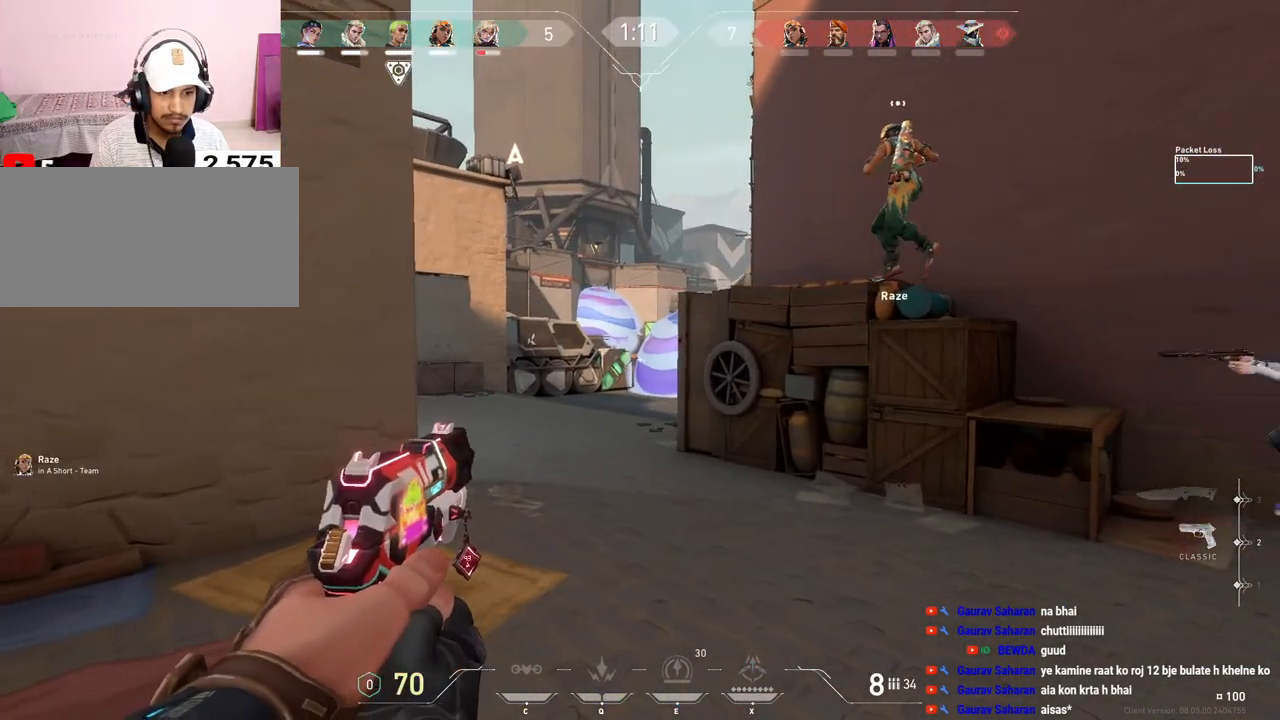
{"keys": ["a"], "mouse": [], "events": [[67, "a", "down"], [67, "mouse_left", "down"], [200, "mouse_left", "up"]]}